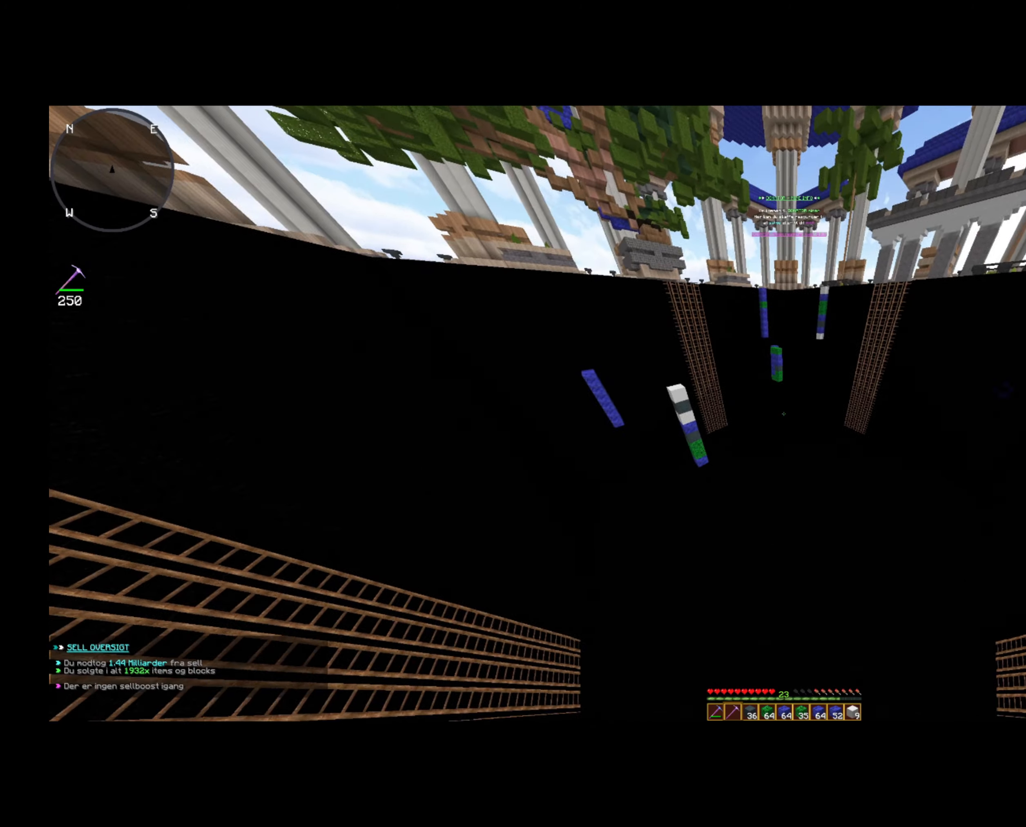
Gameplay with keyboard and mouse; each line is a JSON object with the keys and mouse buttons held at the frame after it. "events" lists presses ("down") and releases ("up") of "a", "d", "s", "space", "w", "mouse_left" and "mouse_right" between this image and that frame as [ms after this image, input, new state], when the widget could be followed in between. "mouse_left", "mouse_right" = the "left", "right" buttons of the "mouse" list. No other keys are recorded. Fast repeated clicks can show as one long hold. Mouse movement is not recorded.
{"keys": ["a", "w"], "mouse": ["right"], "events": [[480, "a", "down"]]}
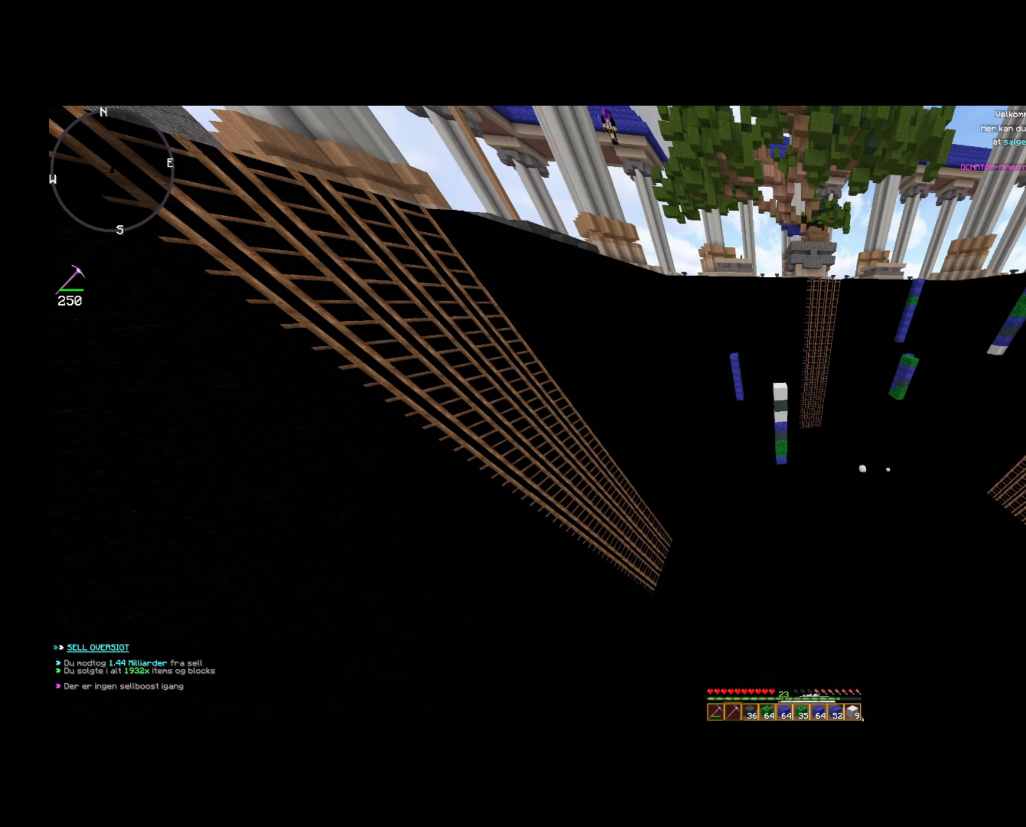
{"keys": [], "mouse": ["right"], "events": [[240, "a", "up"], [320, "w", "up"]]}
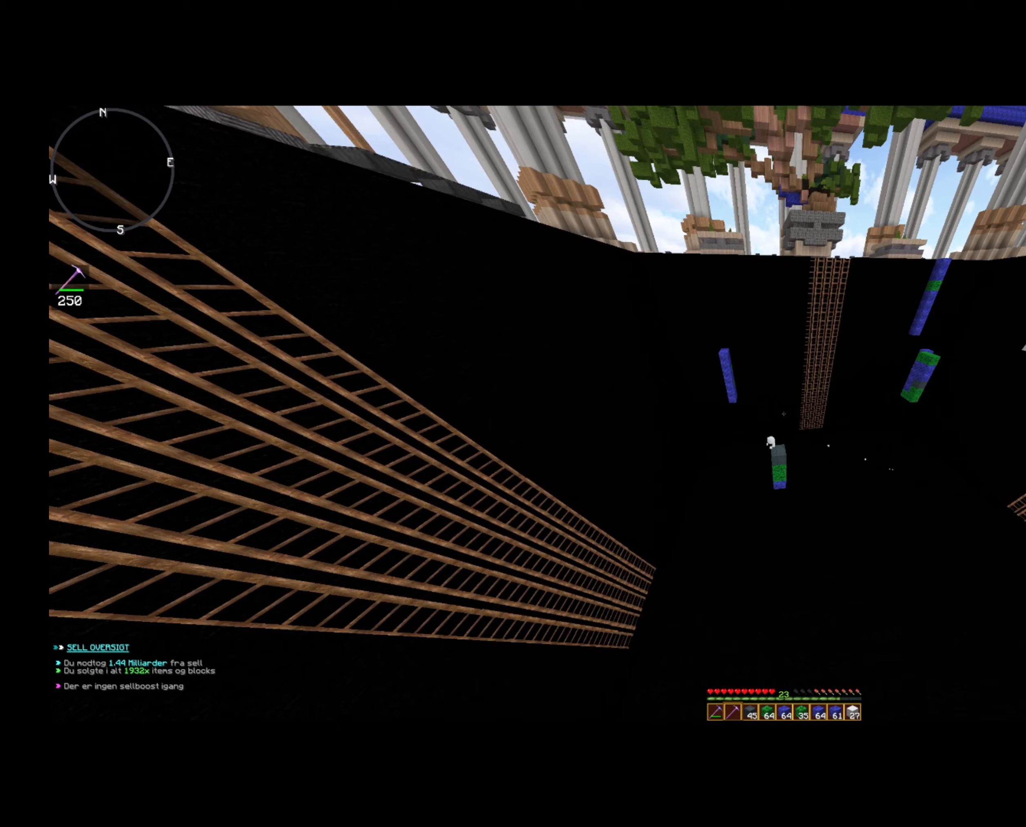
{"keys": [], "mouse": ["right"], "events": []}
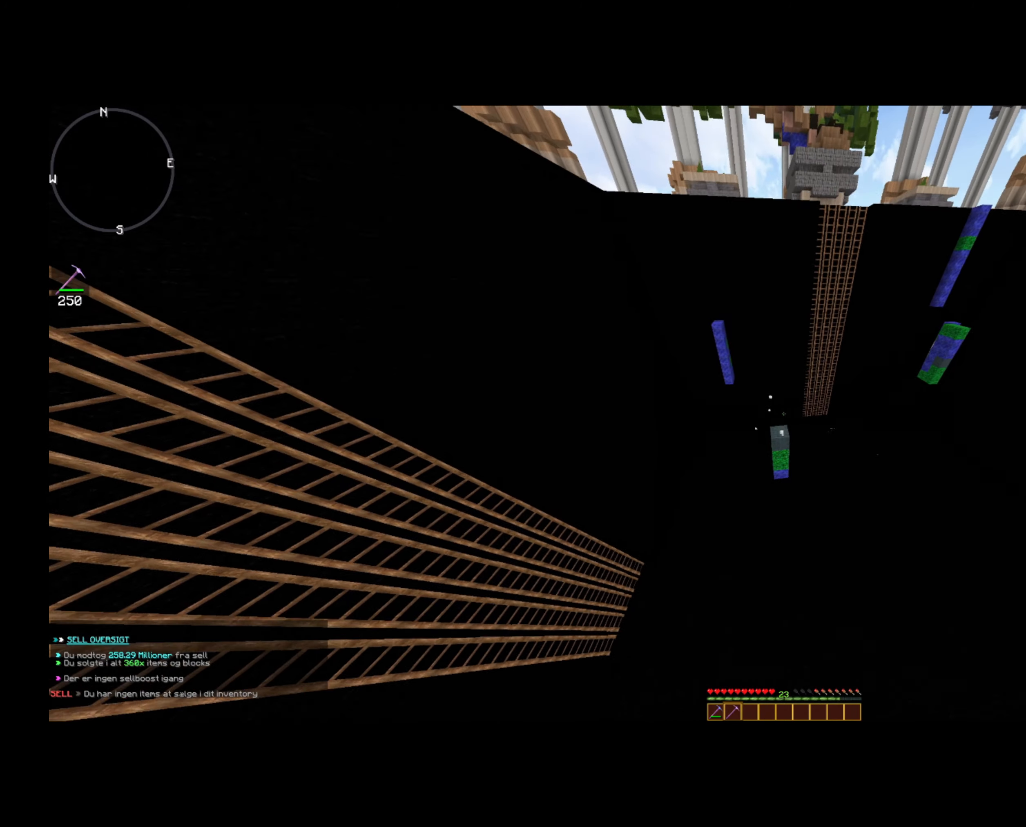
{"keys": [], "mouse": ["right"], "events": []}
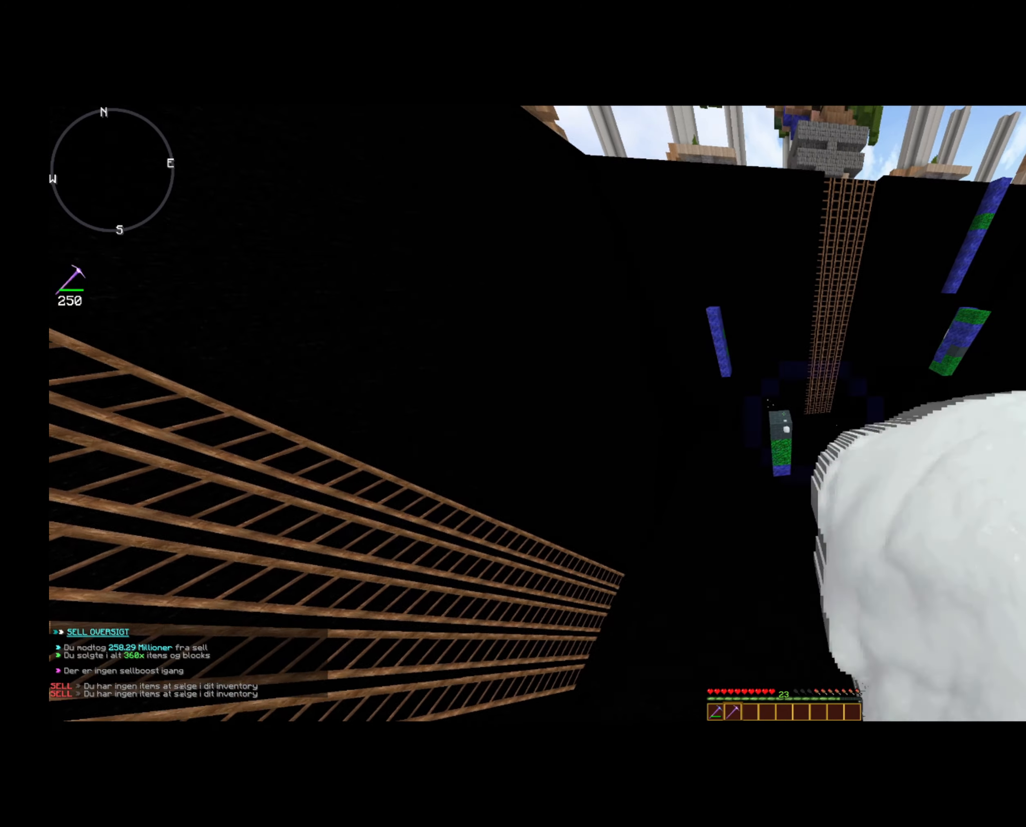
{"keys": [], "mouse": ["right"], "events": []}
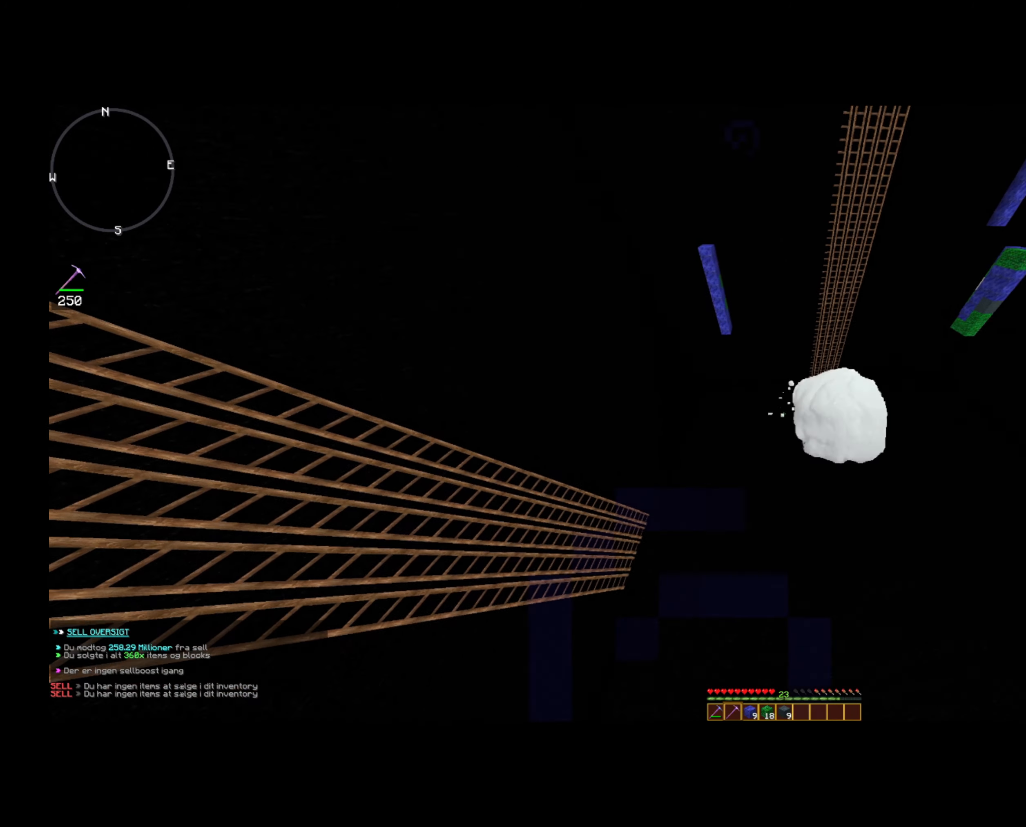
{"keys": ["w"], "mouse": [], "events": [[40, "mouse_right", "up"], [80, "w", "down"]]}
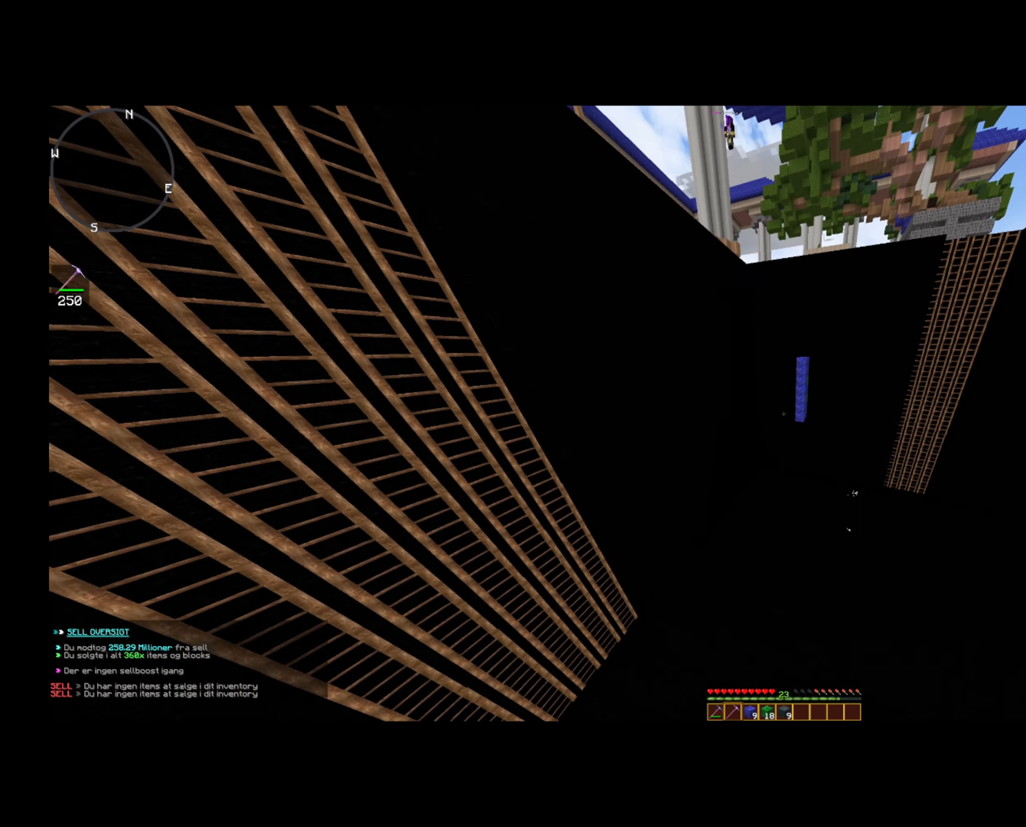
{"keys": ["w"], "mouse": [], "events": []}
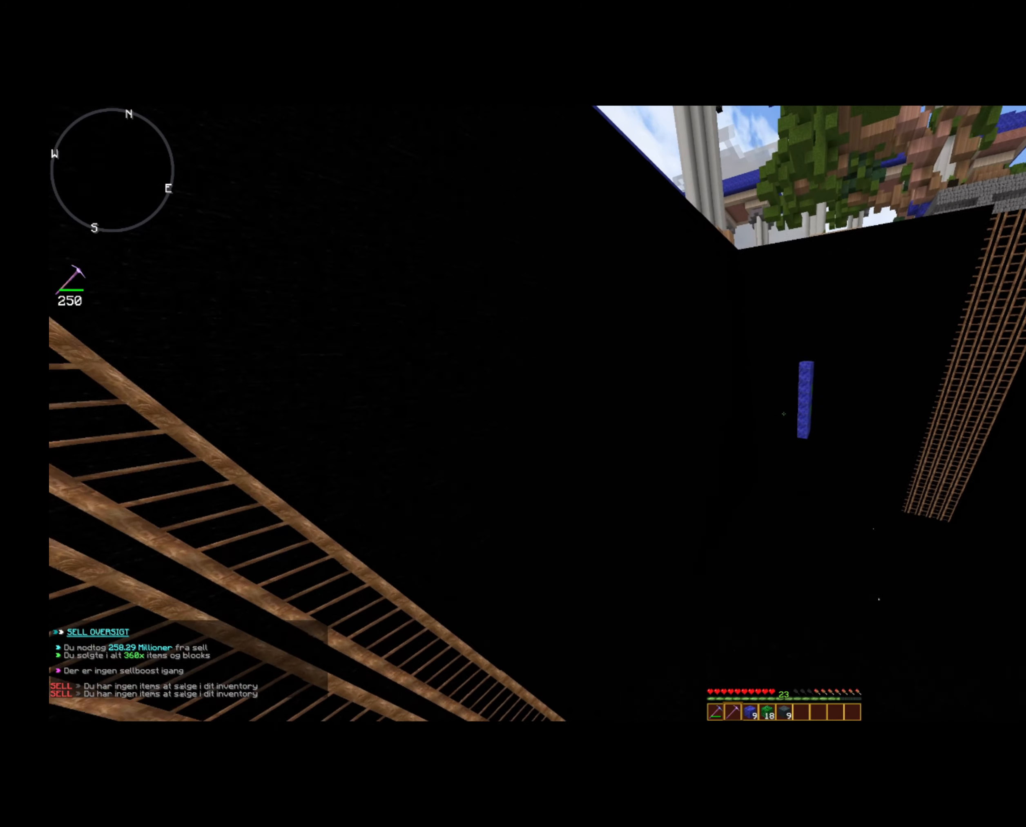
{"keys": [], "mouse": ["right"], "events": [[120, "mouse_right", "down"], [200, "w", "up"]]}
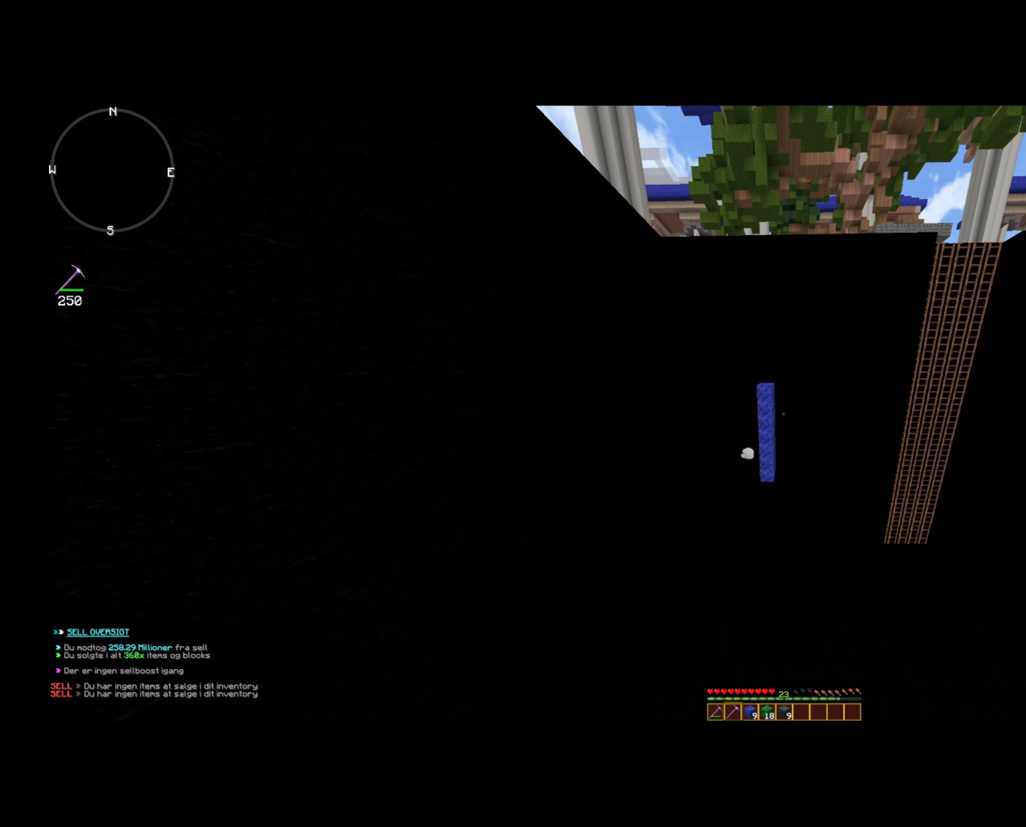
{"keys": [], "mouse": ["right"], "events": []}
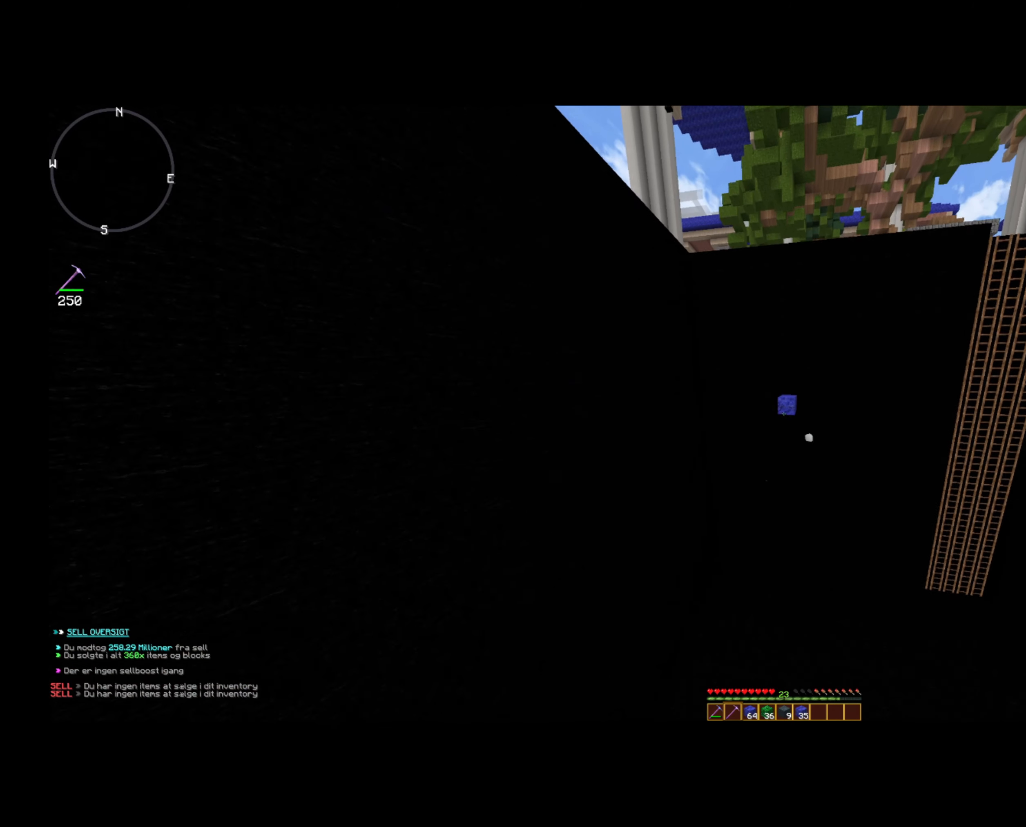
{"keys": ["w"], "mouse": [], "events": [[480, "mouse_right", "up"], [520, "w", "down"]]}
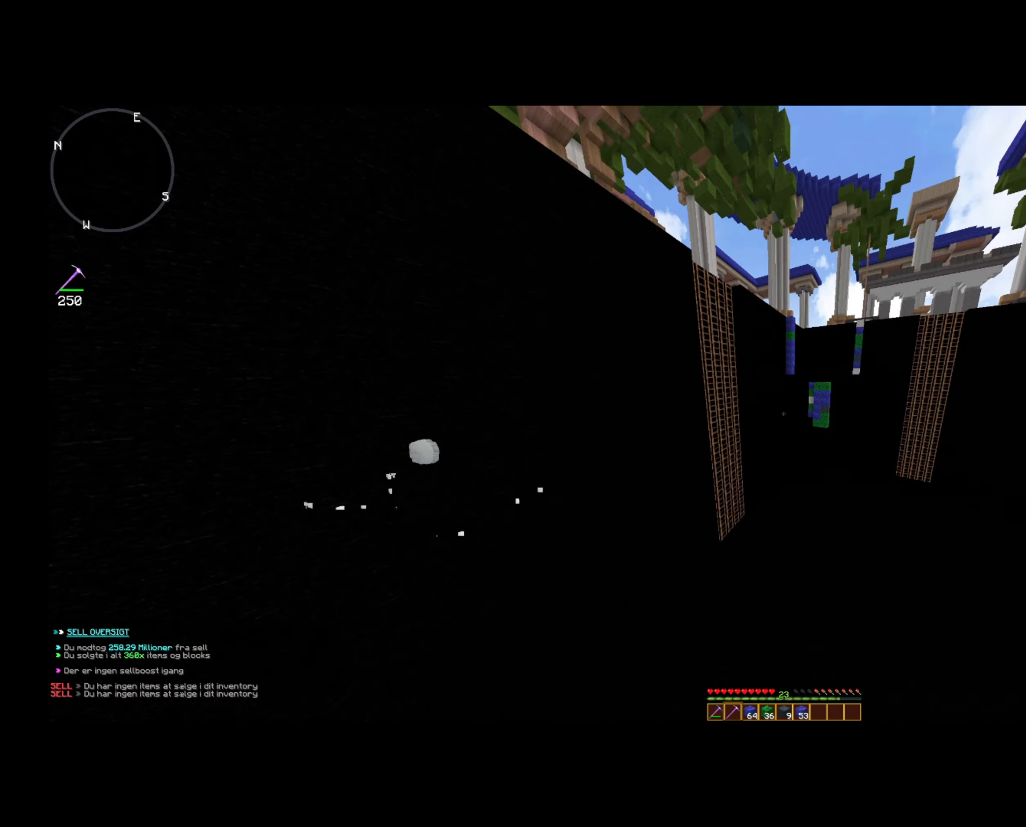
{"keys": ["space", "w"], "mouse": ["right"], "events": [[200, "space", "down"], [480, "mouse_right", "down"]]}
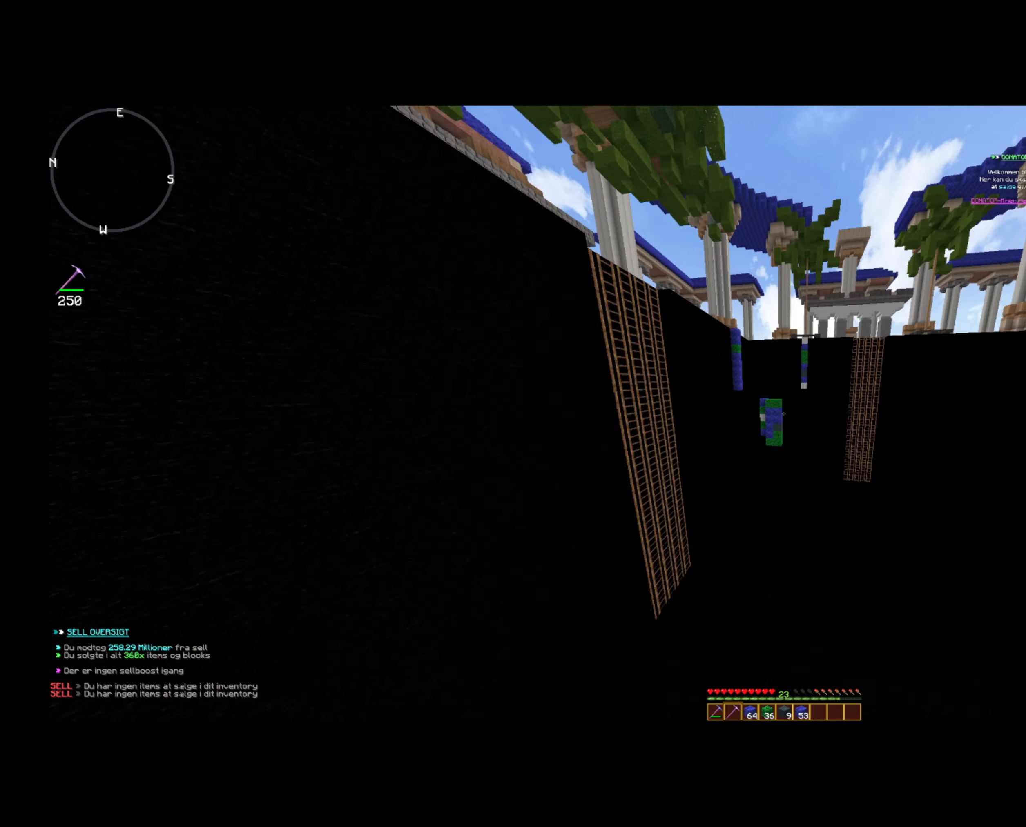
{"keys": ["w"], "mouse": ["right"], "events": [[80, "space", "up"]]}
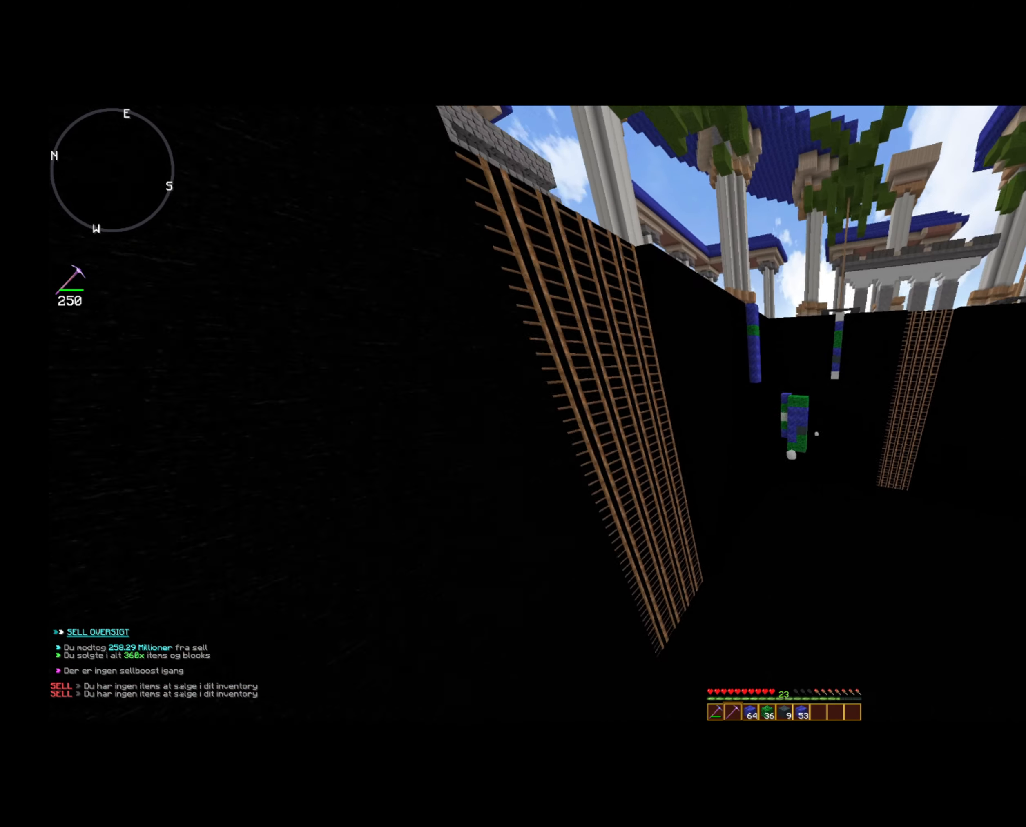
{"keys": ["w"], "mouse": ["right"], "events": [[400, "w", "up"], [480, "w", "down"]]}
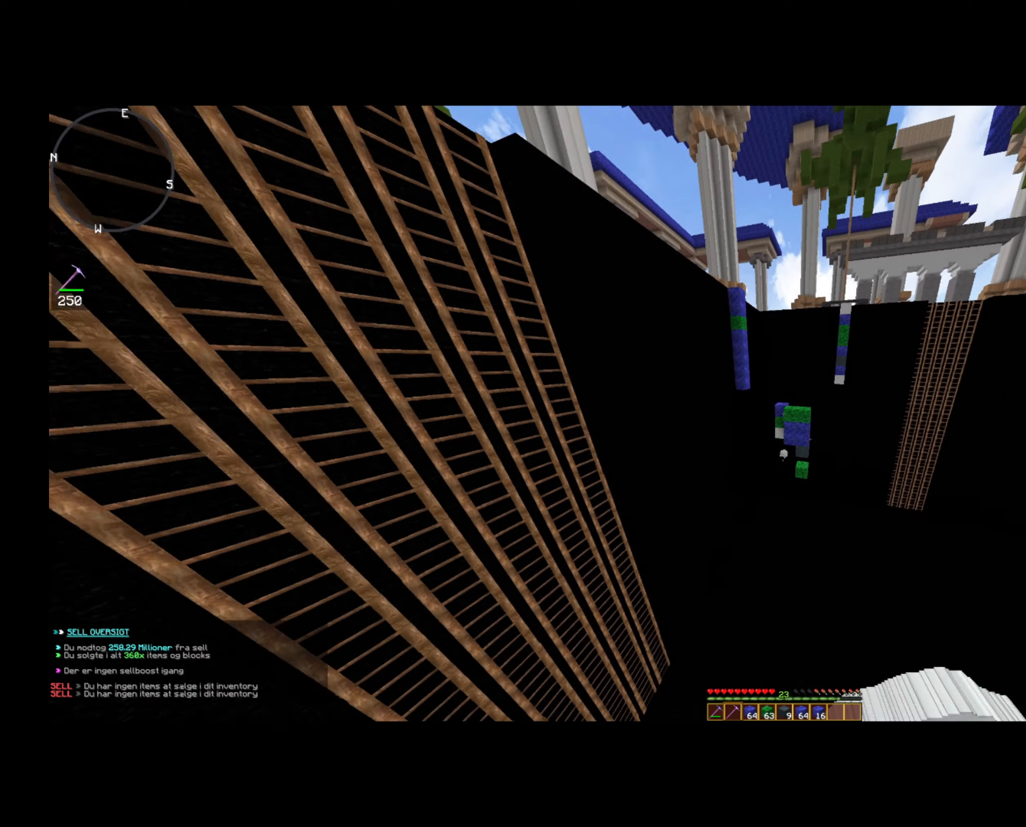
{"keys": [], "mouse": ["right"], "events": [[240, "w", "up"]]}
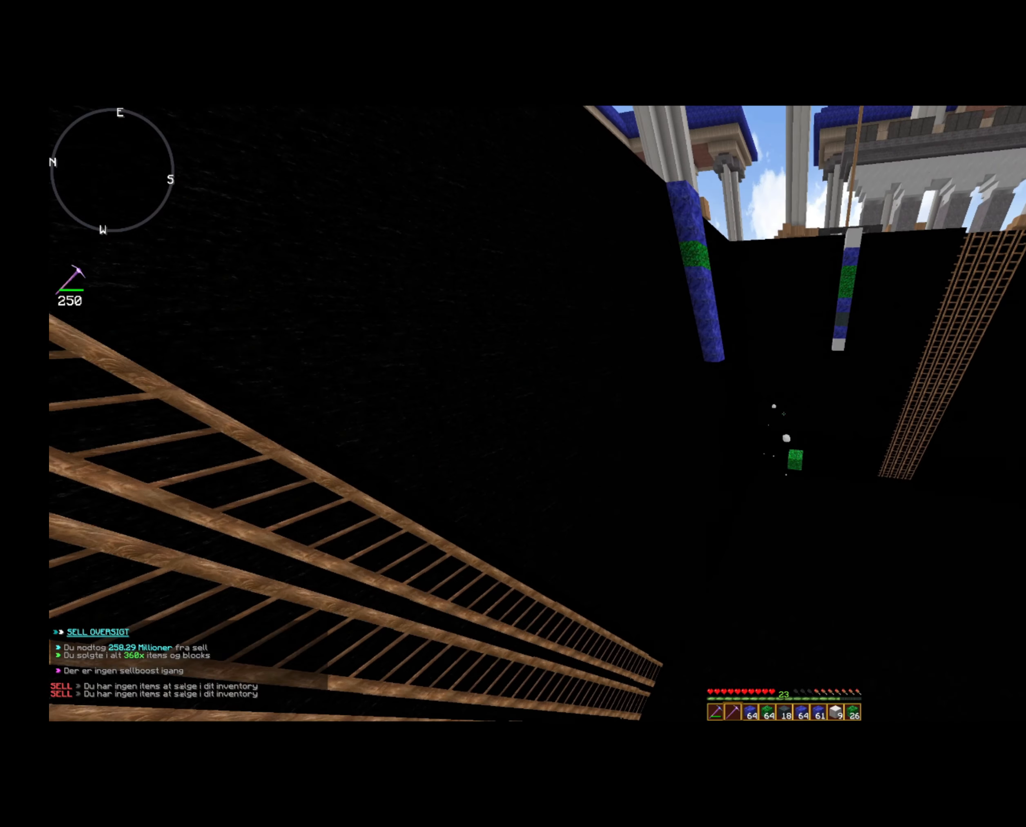
{"keys": [], "mouse": ["right"], "events": []}
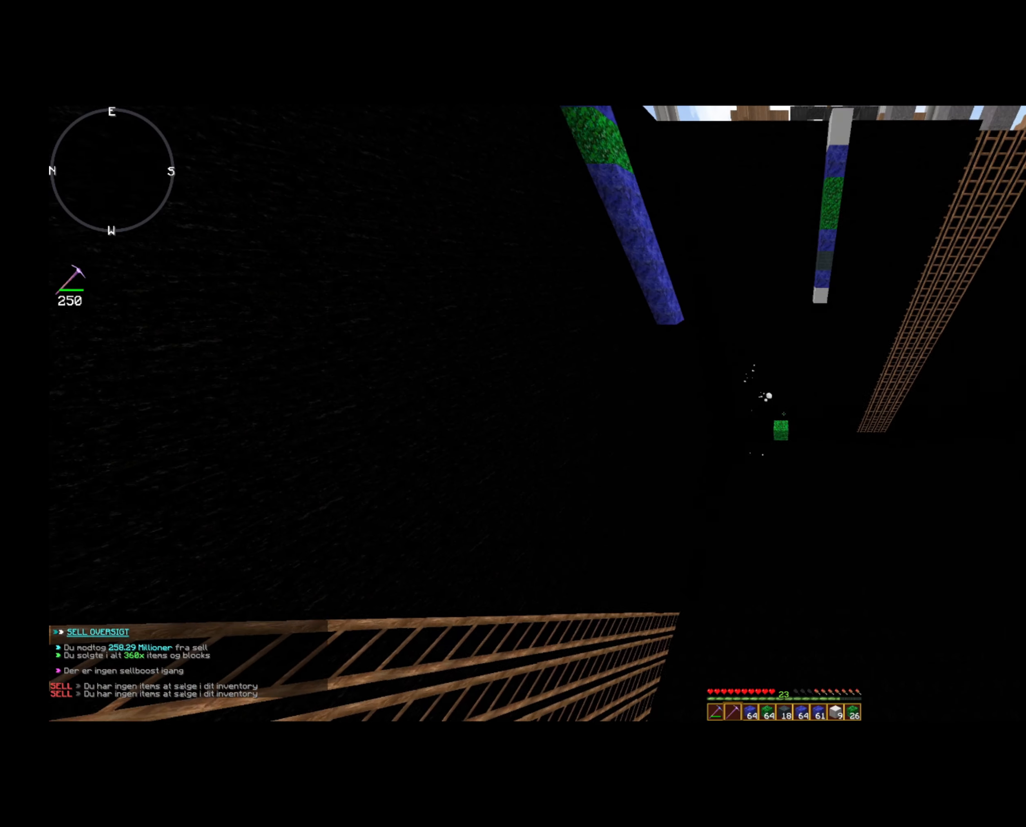
{"keys": [], "mouse": ["right"], "events": []}
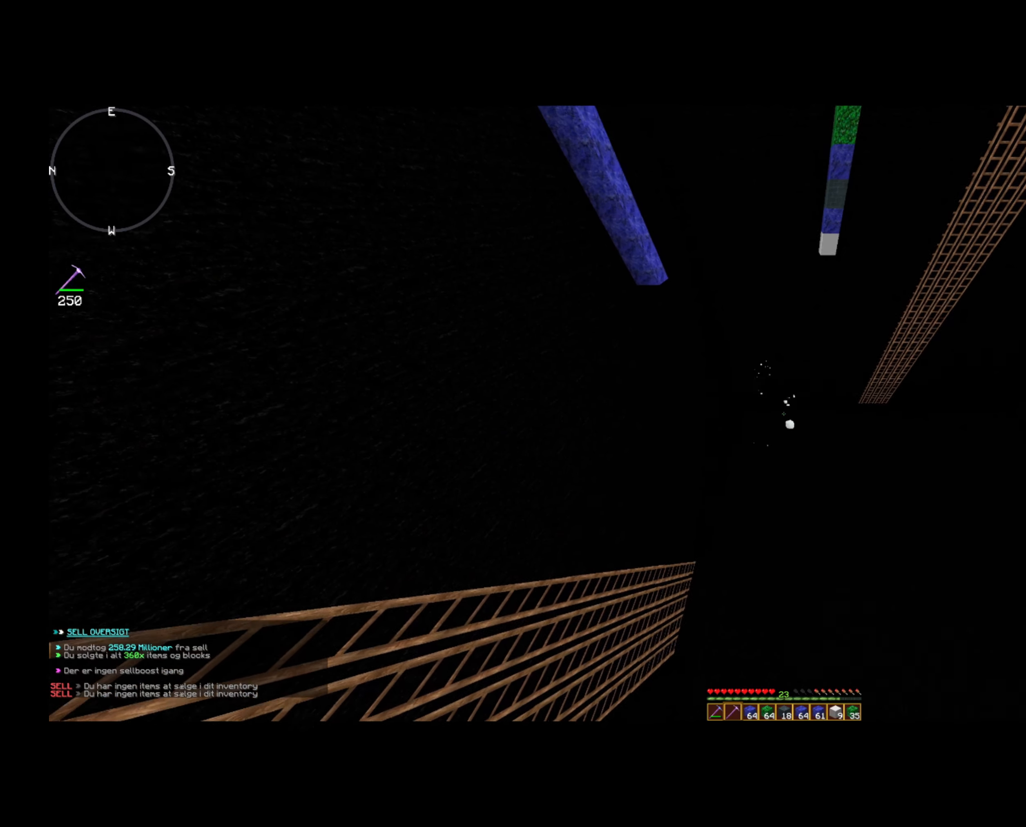
{"keys": ["space"], "mouse": ["right"], "events": [[80, "mouse_right", "up"], [360, "space", "down"], [400, "mouse_right", "down"]]}
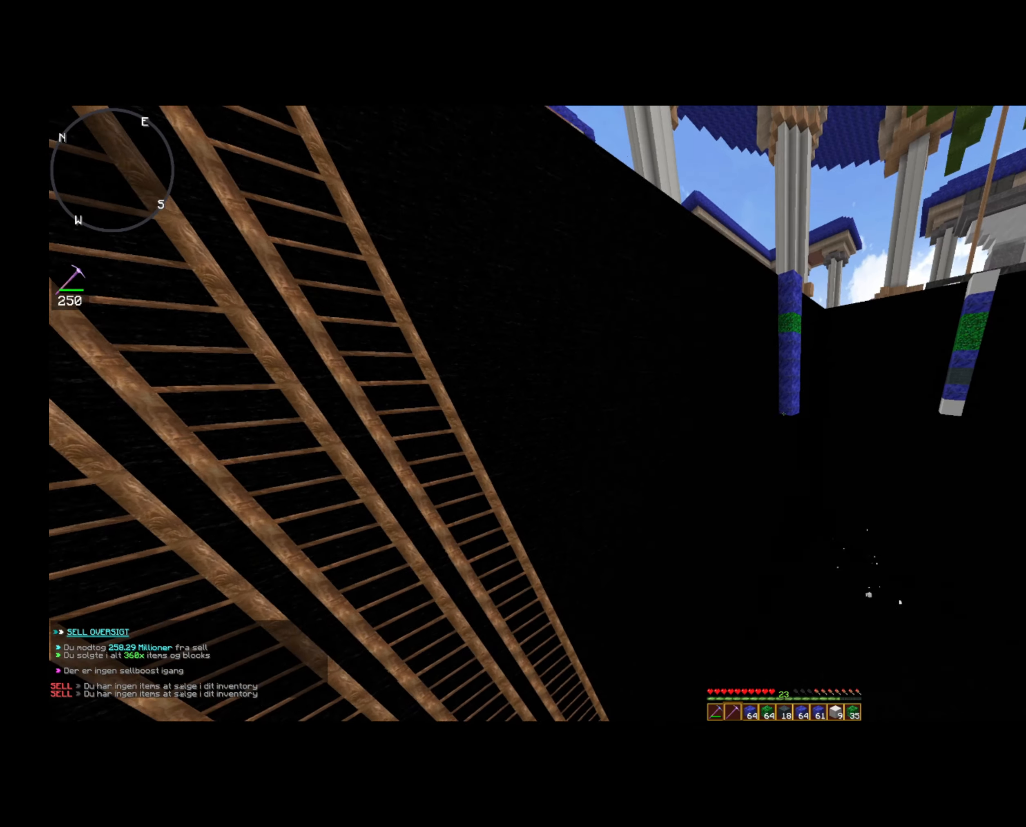
{"keys": [], "mouse": ["right"], "events": [[480, "space", "up"]]}
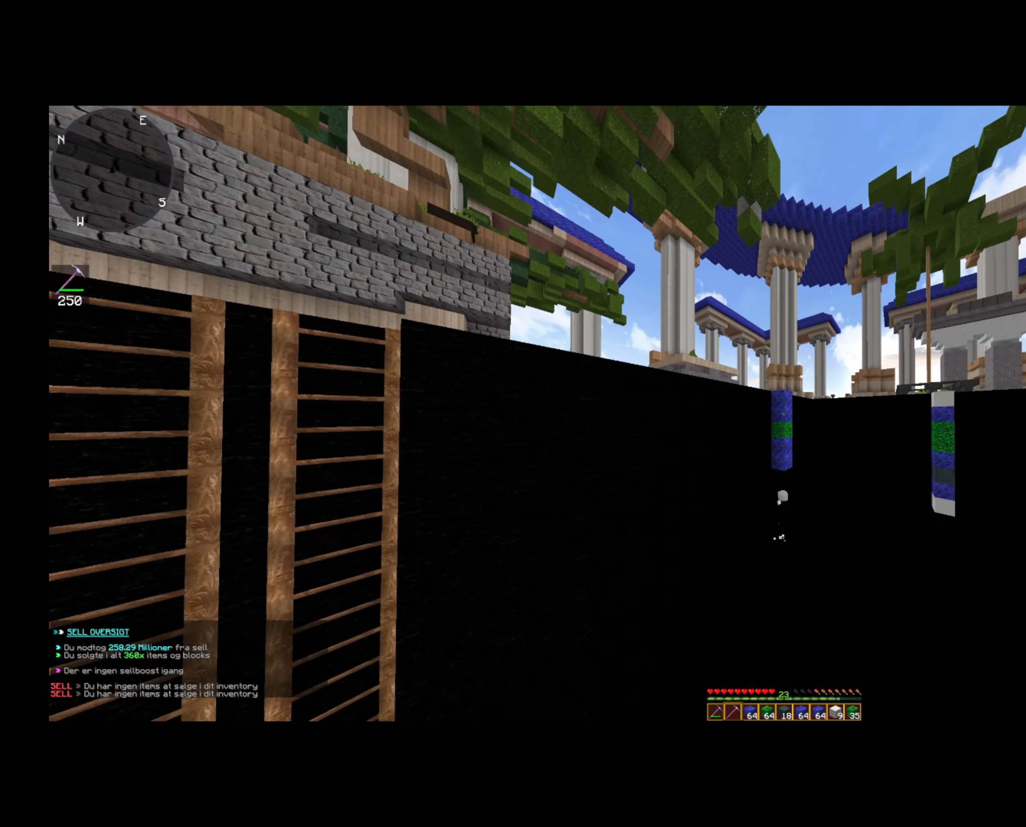
{"keys": [], "mouse": [], "events": [[480, "mouse_right", "up"]]}
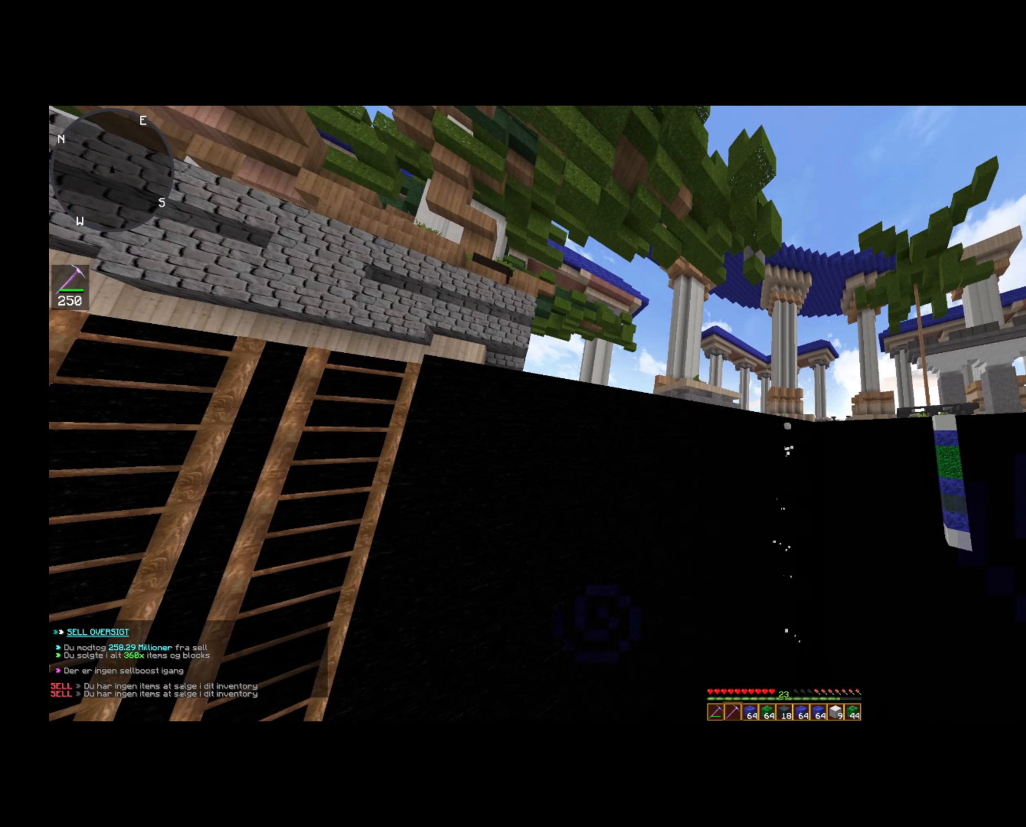
{"keys": ["w"], "mouse": [], "events": [[40, "w", "down"]]}
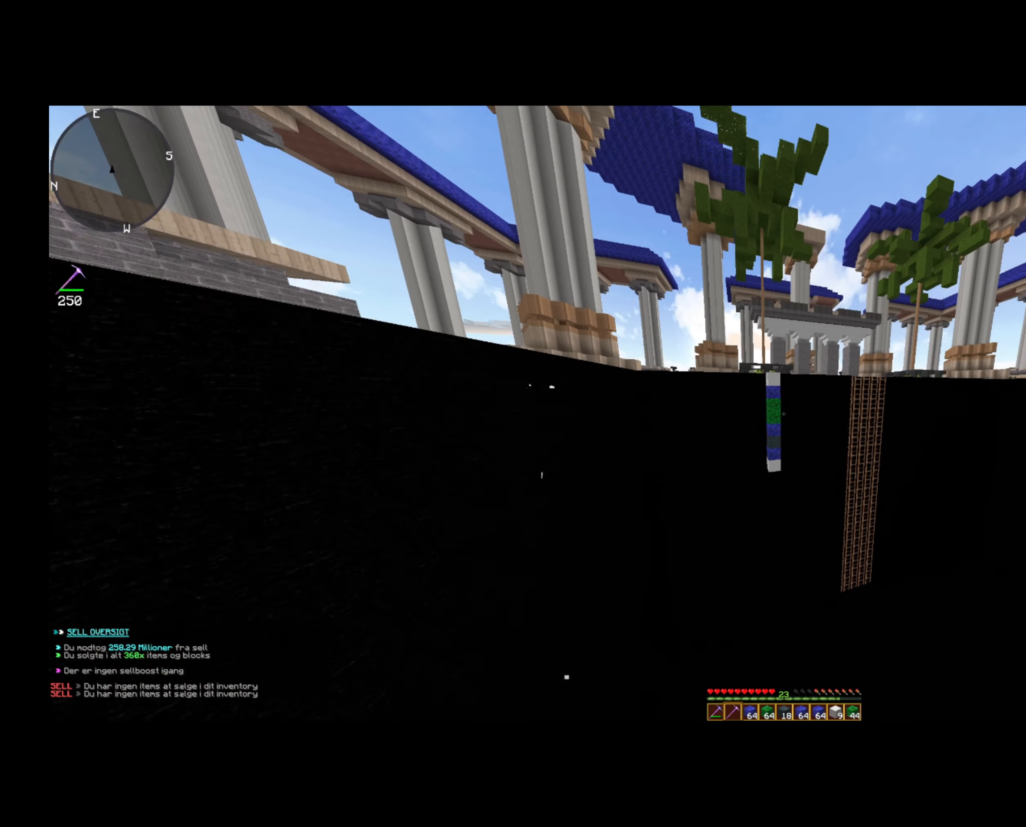
{"keys": [], "mouse": ["right"], "events": [[160, "mouse_right", "down"], [280, "w", "up"]]}
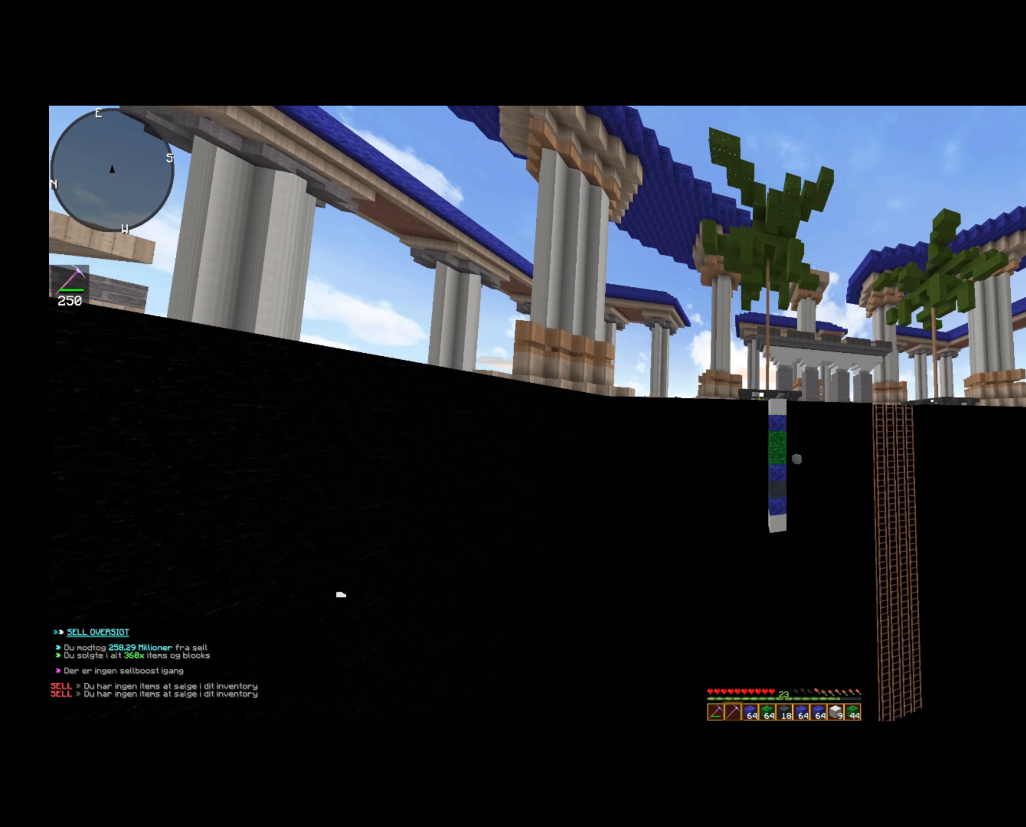
{"keys": [], "mouse": ["right"], "events": []}
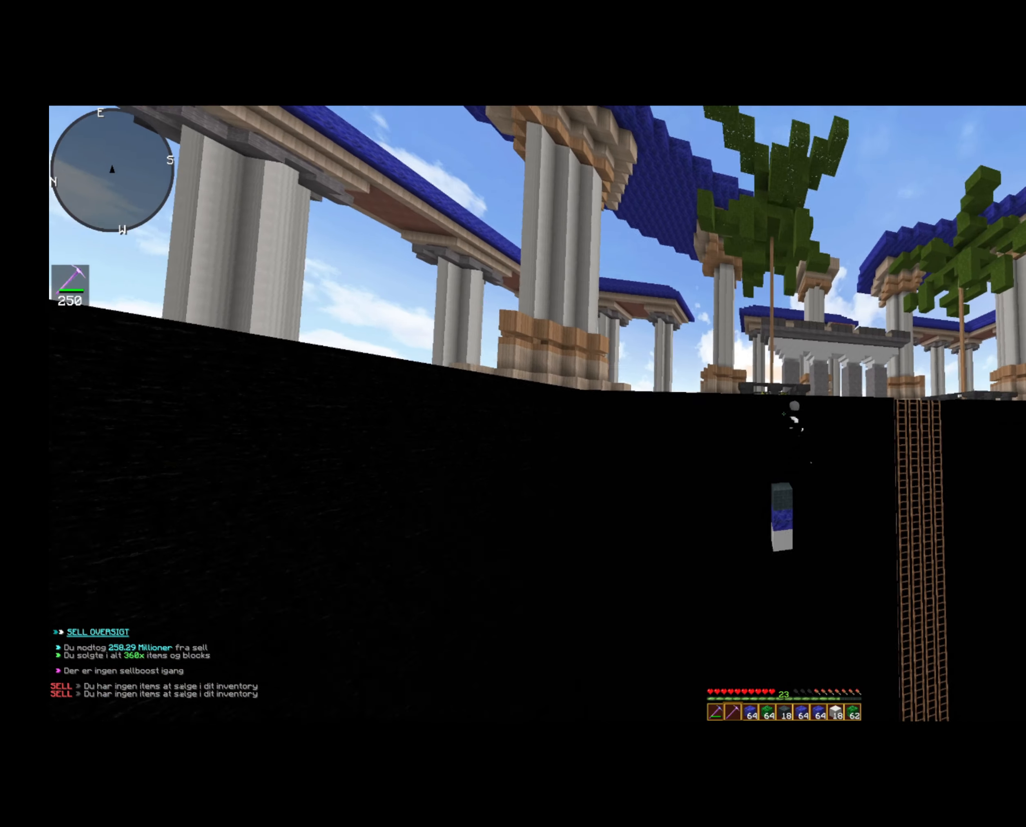
{"keys": [], "mouse": ["right"], "events": []}
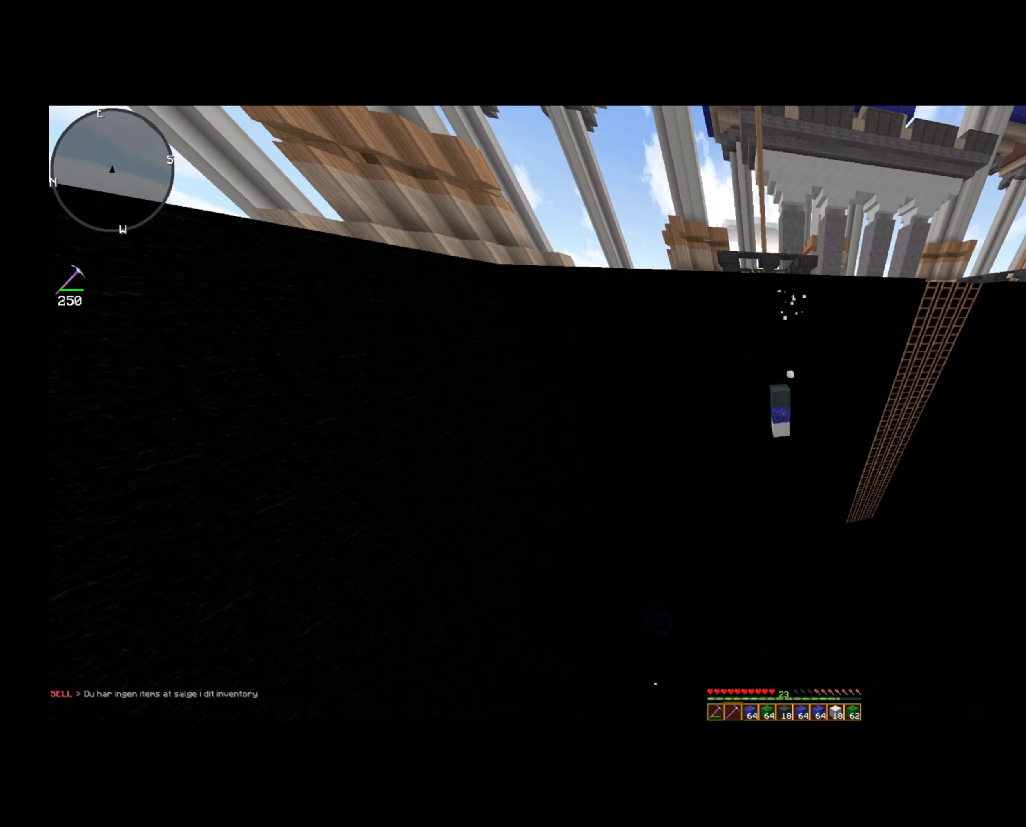
{"keys": ["w"], "mouse": ["right"], "events": [[280, "w", "down"]]}
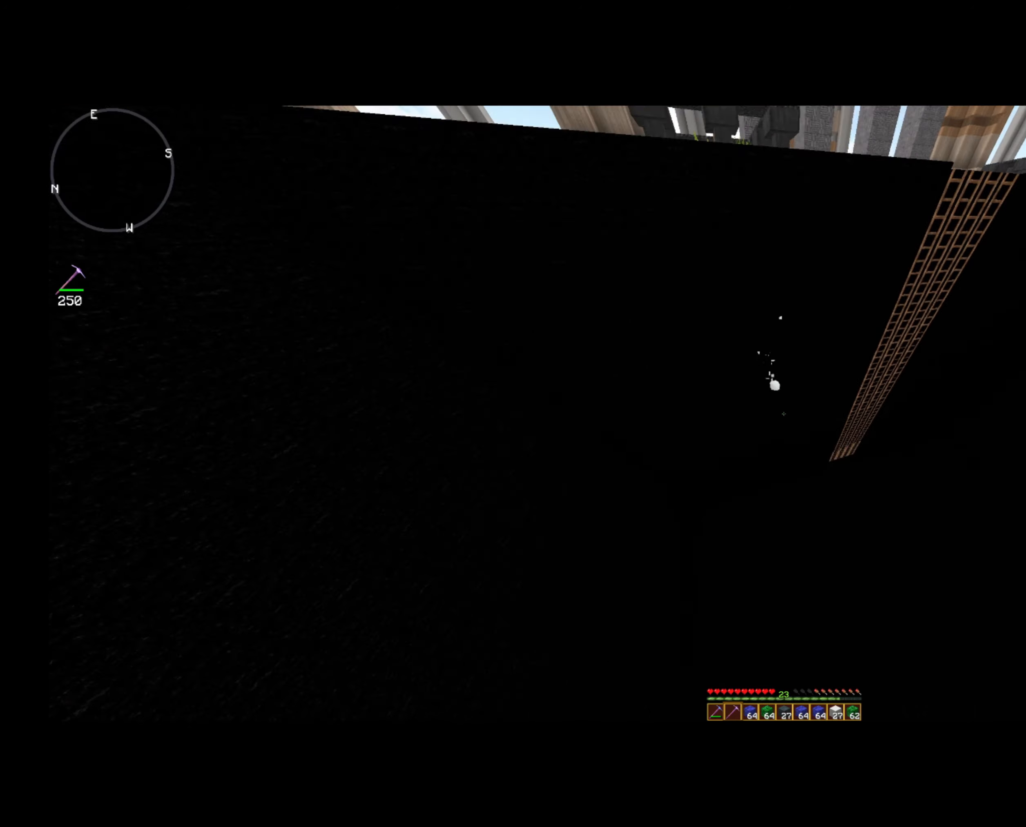
{"keys": [], "mouse": []}
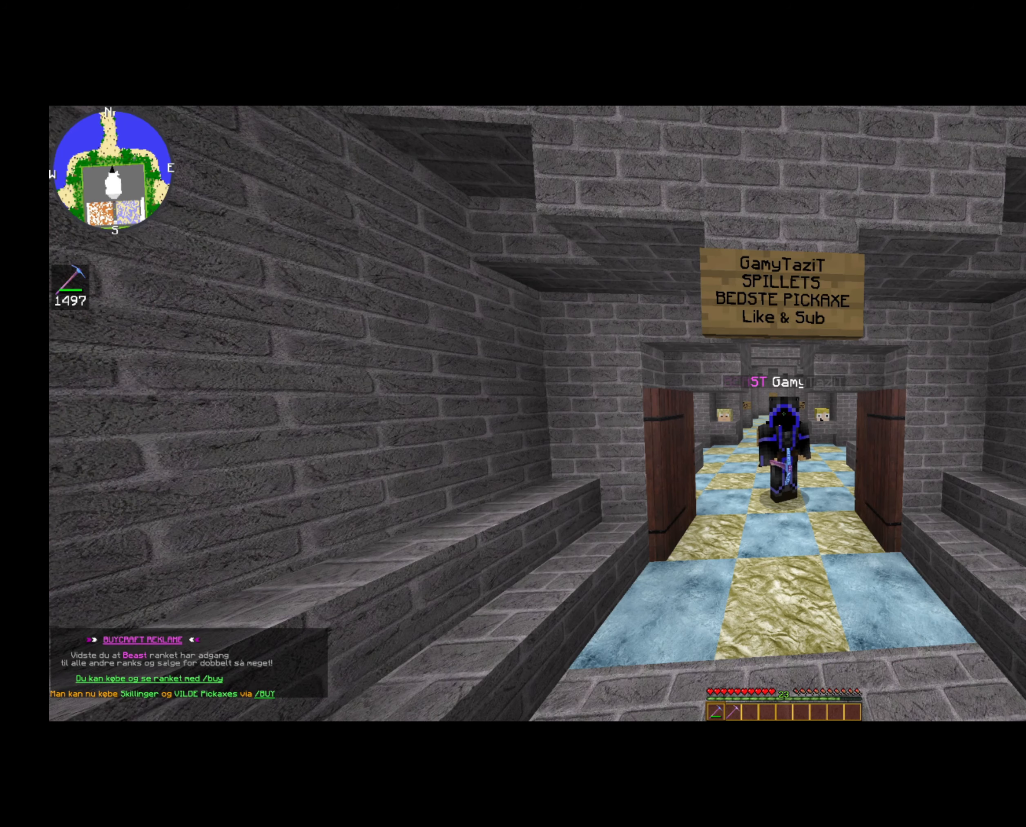
{"keys": [], "mouse": [], "events": []}
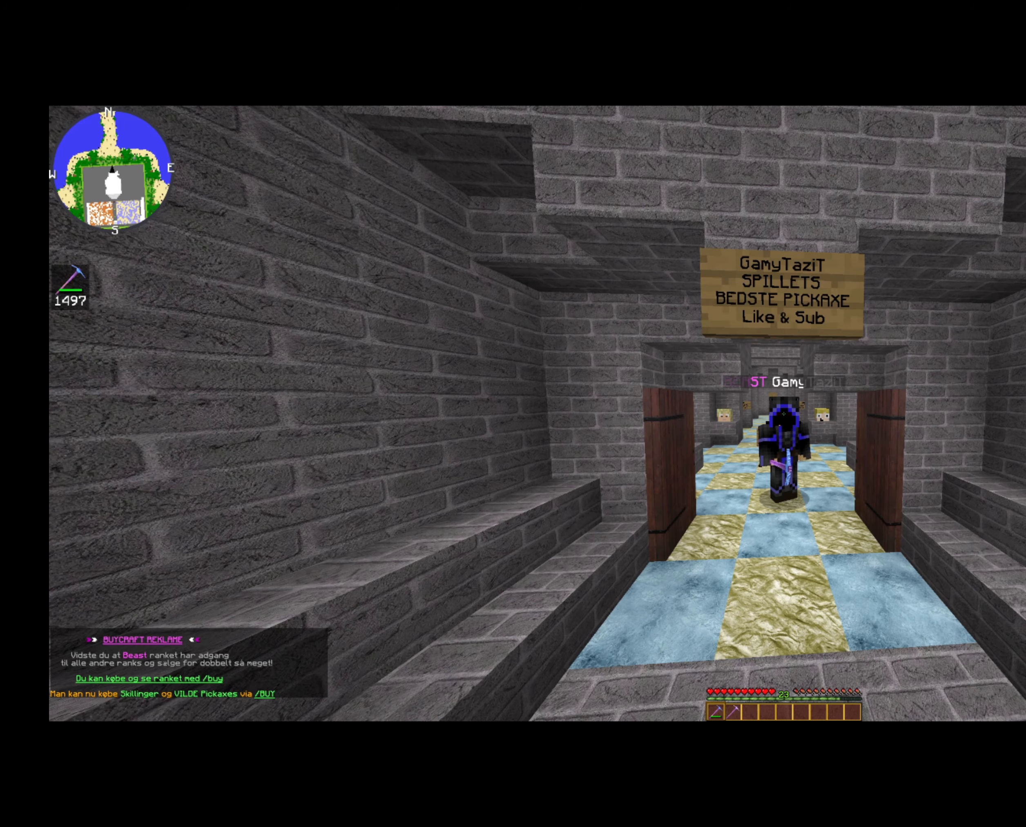
{"keys": ["w"], "mouse": [], "events": [[360, "w", "down"]]}